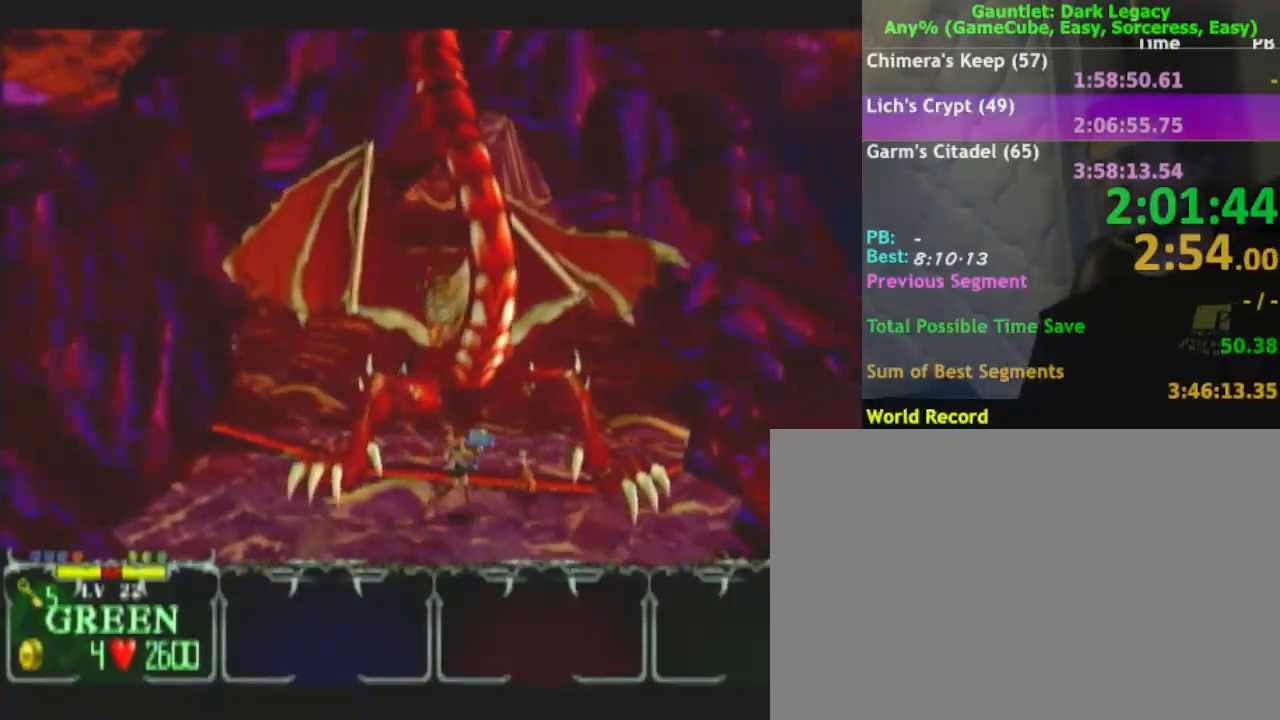
Gameplay with a controller (Nintendo layout); each line is a JSON object with the inputs held at the frame after it. "events" lists button and stick changes between this image and that frame as [ms after this image, input, new state], when the widget could be followed in between. Not read: L3 R3.
{"buttons": [], "left_stick": "up-right", "right_stick": "center", "events": [[100, "left_stick", "up-right"]]}
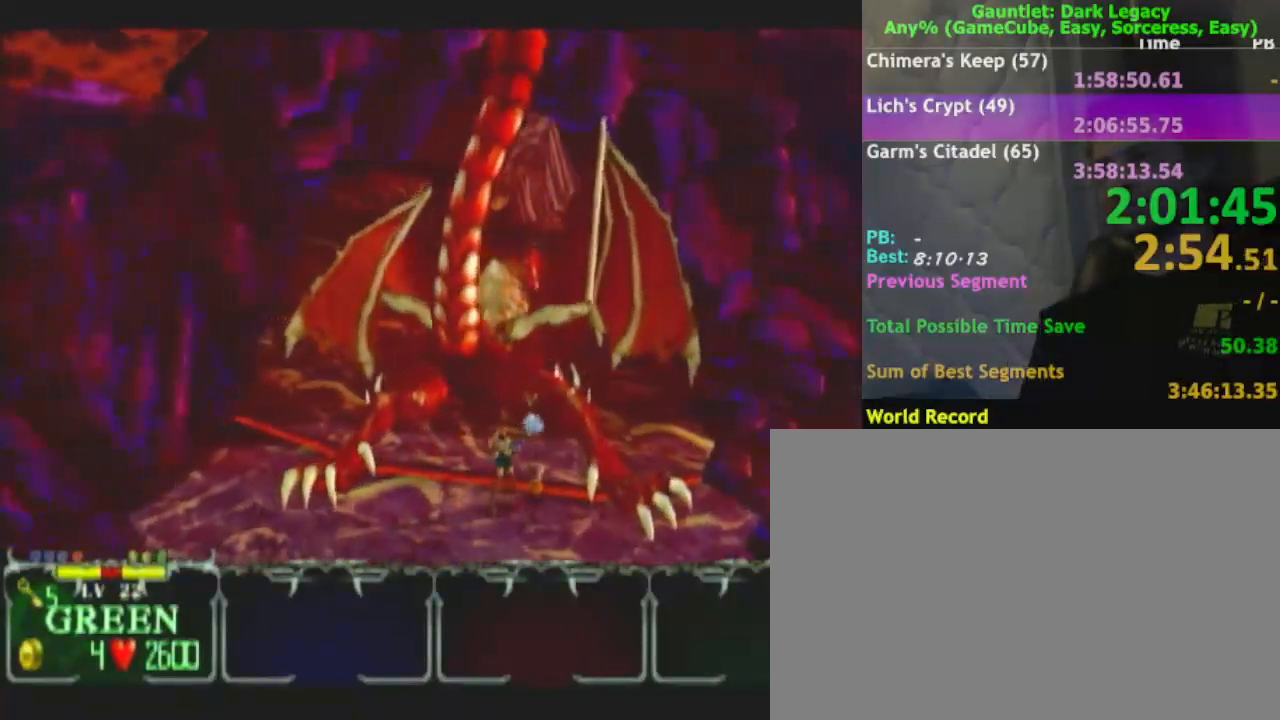
{"buttons": [], "left_stick": "down-left", "right_stick": "center", "events": [[167, "left_stick", "down-right"], [350, "left_stick", "down-left"]]}
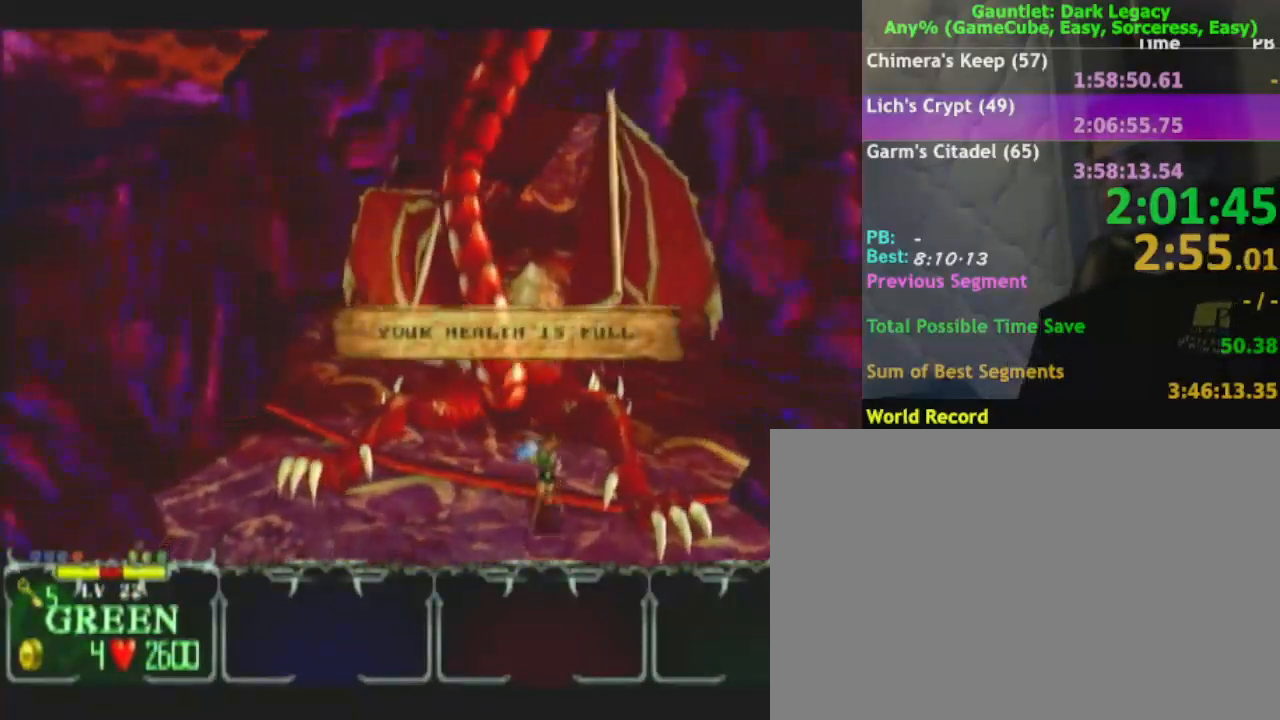
{"buttons": [], "left_stick": "down-left", "right_stick": "center", "events": []}
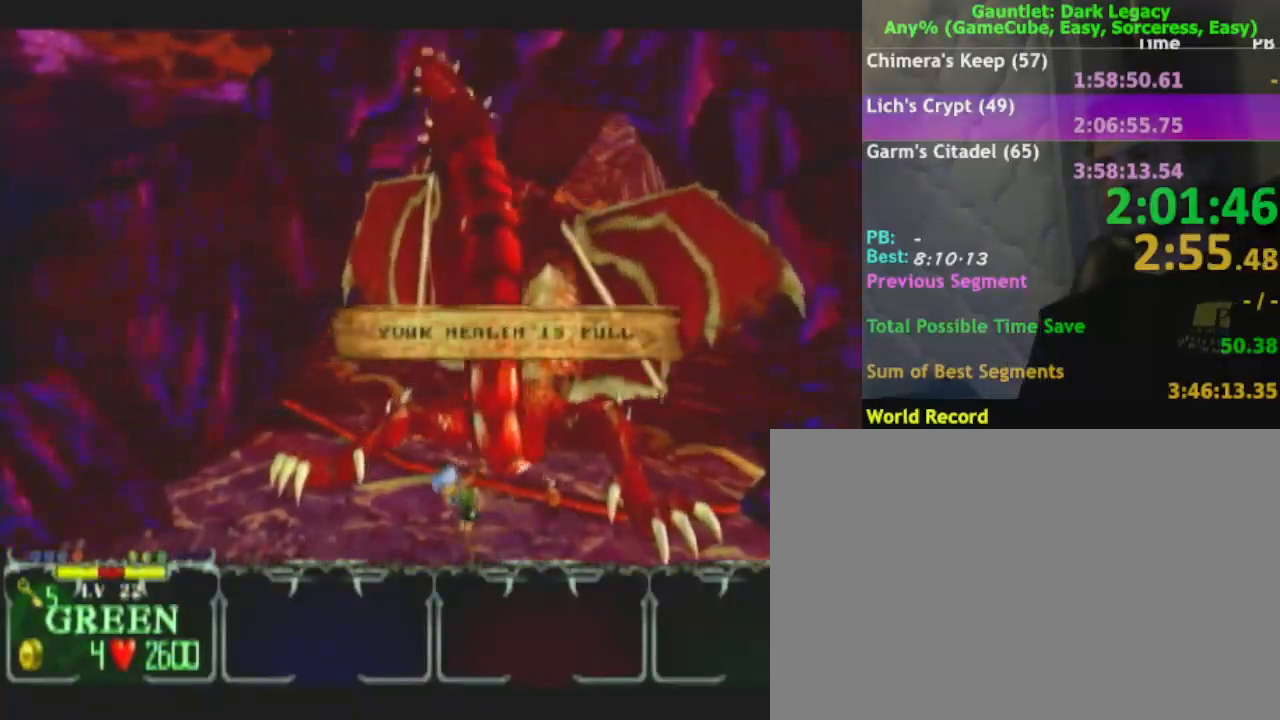
{"buttons": [], "left_stick": "down-left", "right_stick": "center", "events": [[83, "DPAD_UP", "down"], [200, "DPAD_UP", "up"]]}
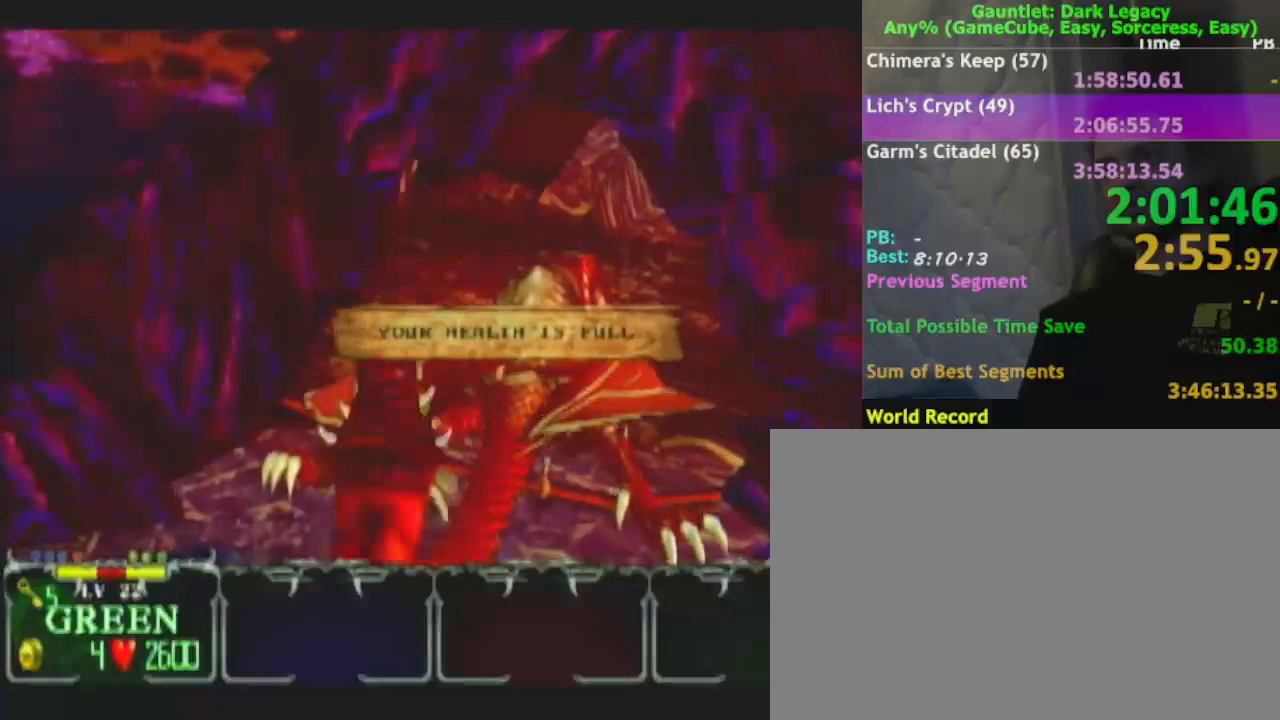
{"buttons": [], "left_stick": "down", "right_stick": "center", "events": [[83, "left_stick", "down"], [333, "DPAD_LEFT", "down"], [500, "DPAD_LEFT", "up"]]}
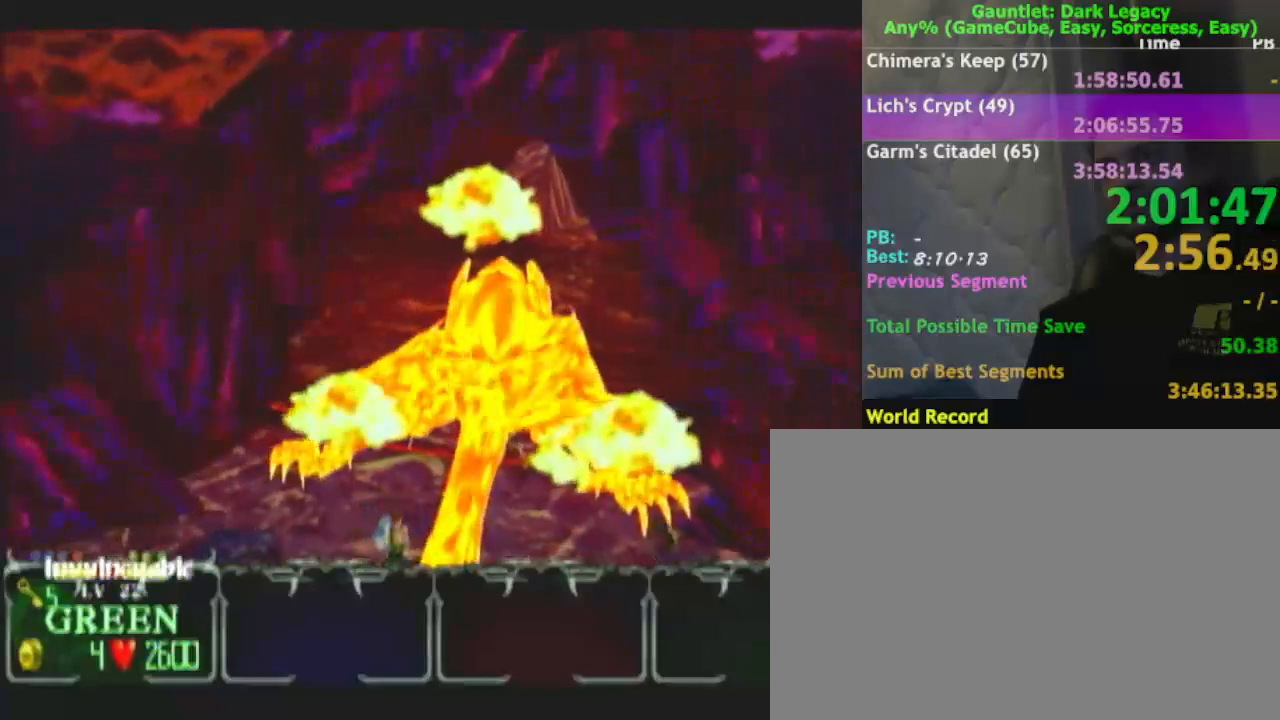
{"buttons": ["DPAD_LEFT"], "left_stick": "down", "right_stick": "center", "events": [[300, "DPAD_LEFT", "down"]]}
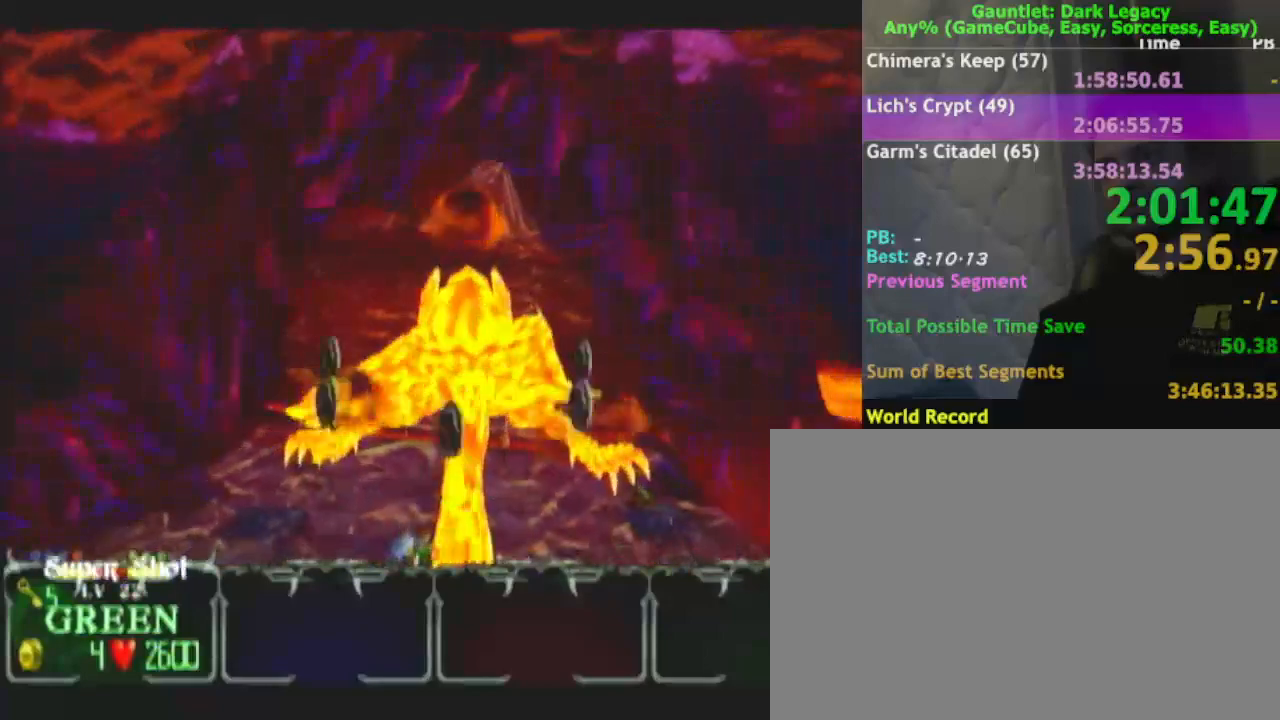
{"buttons": [], "left_stick": "down-left", "right_stick": "center", "events": [[133, "DPAD_LEFT", "up"], [317, "DPAD_LEFT", "down"], [450, "DPAD_LEFT", "up"], [483, "left_stick", "down-left"]]}
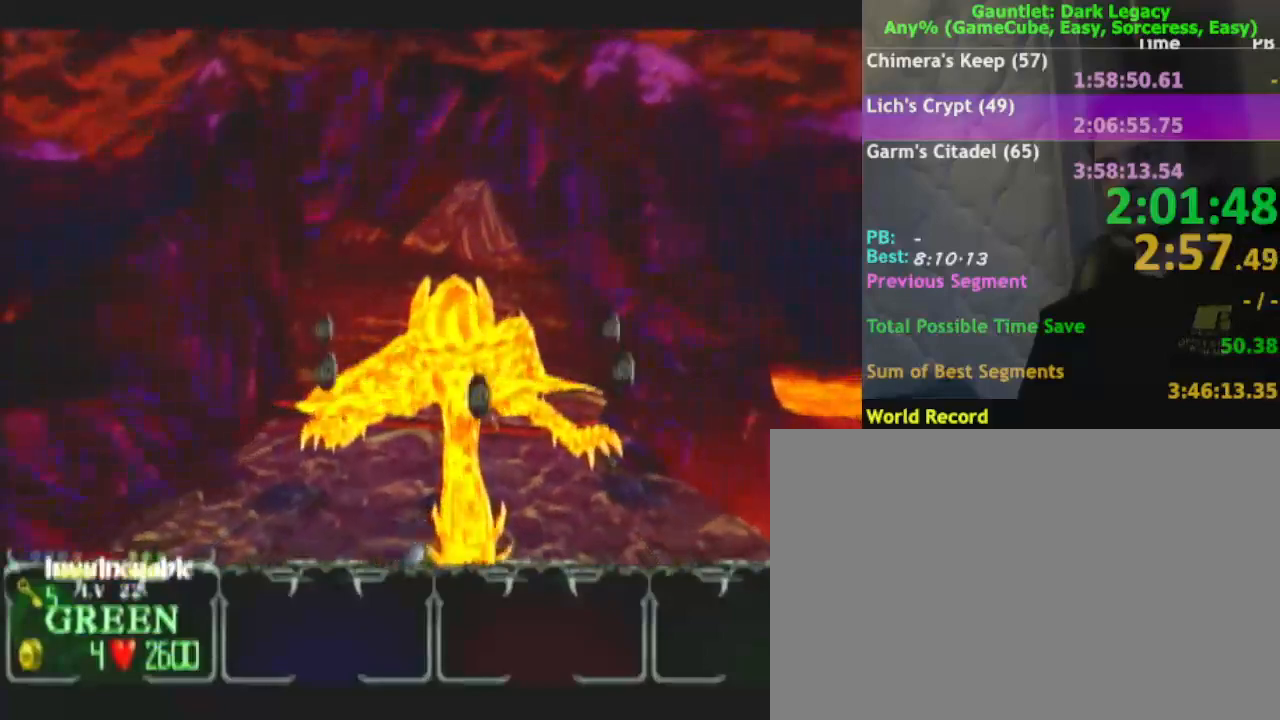
{"buttons": [], "left_stick": "down-left", "right_stick": "center", "events": [[283, "DPAD_LEFT", "down"], [383, "DPAD_LEFT", "up"]]}
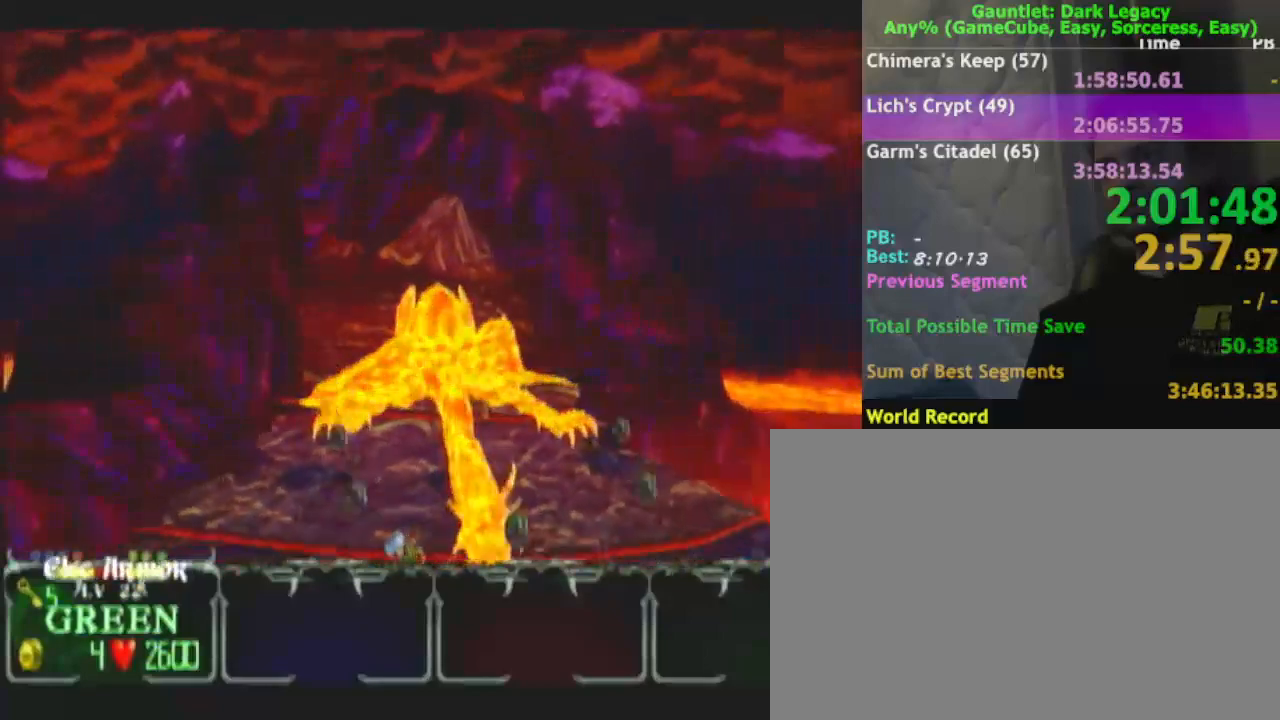
{"buttons": ["DPAD_LEFT"], "left_stick": "up-left", "right_stick": "center", "events": [[217, "left_stick", "up-left"], [450, "DPAD_LEFT", "down"]]}
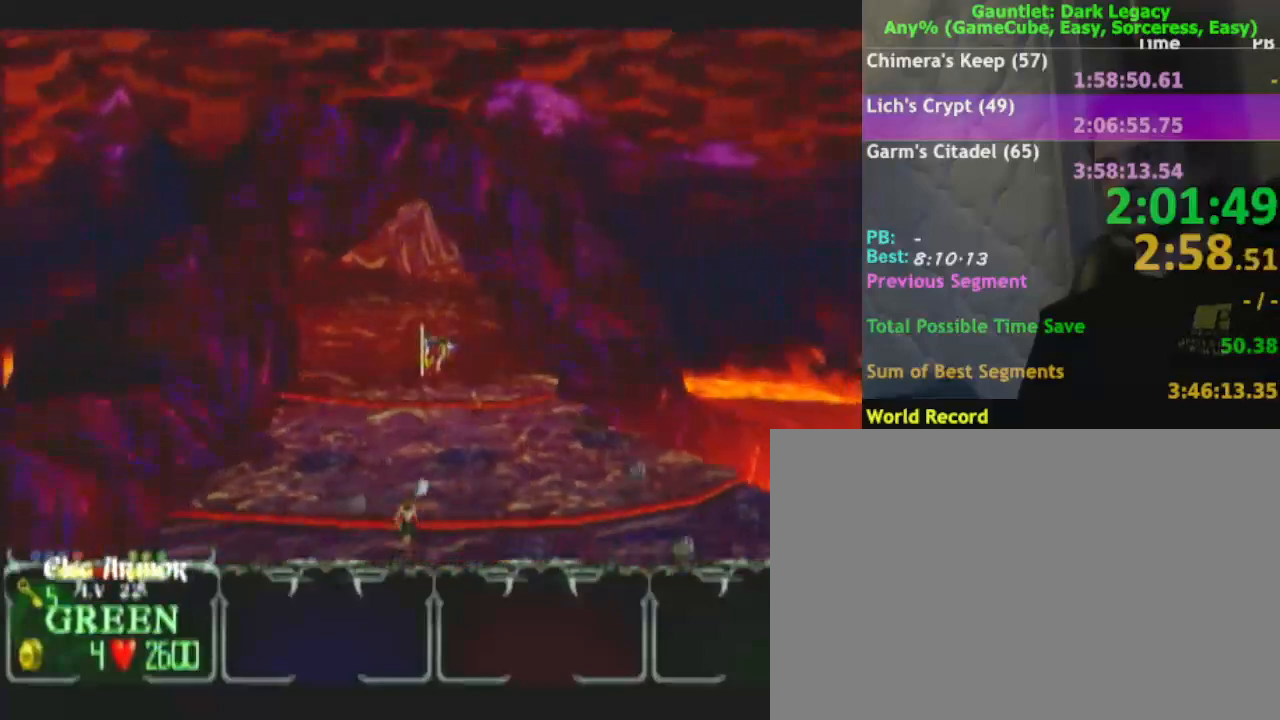
{"buttons": [], "left_stick": "up-left", "right_stick": "center", "events": [[50, "DPAD_LEFT", "up"], [83, "left_stick", "down-left"], [350, "left_stick", "up-left"]]}
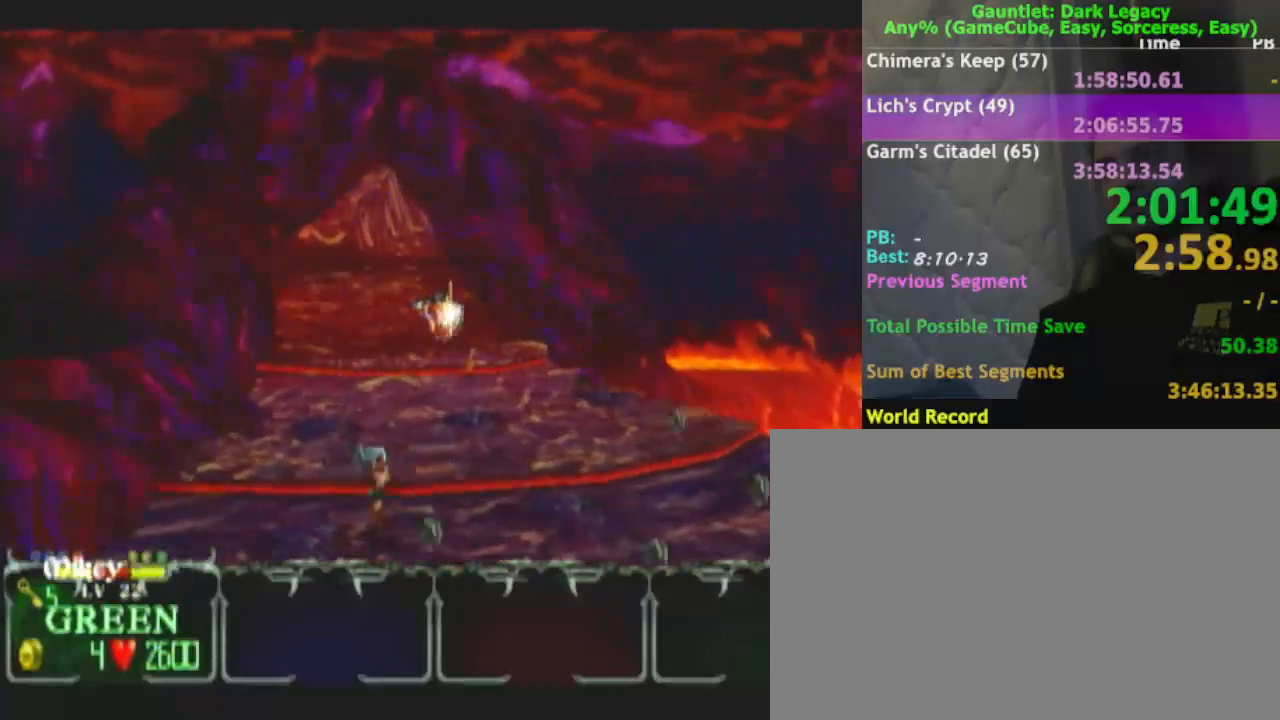
{"buttons": [], "left_stick": "up-left", "right_stick": "center", "events": [[117, "left_stick", "up-right"], [217, "left_stick", "down-right"], [367, "DPAD_LEFT", "down"], [367, "left_stick", "down-left"], [433, "DPAD_LEFT", "up"], [467, "left_stick", "up-left"]]}
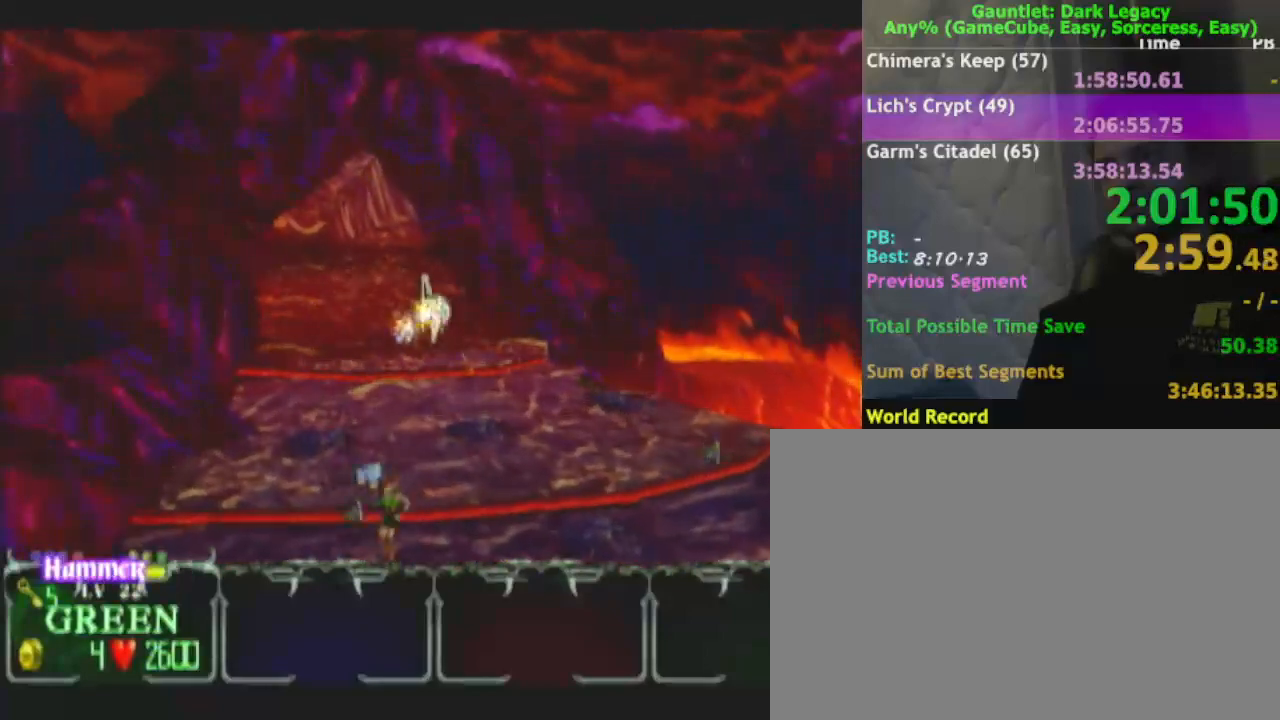
{"buttons": [], "left_stick": "down-right", "right_stick": "center", "events": [[400, "left_stick", "up-right"], [450, "left_stick", "down-right"]]}
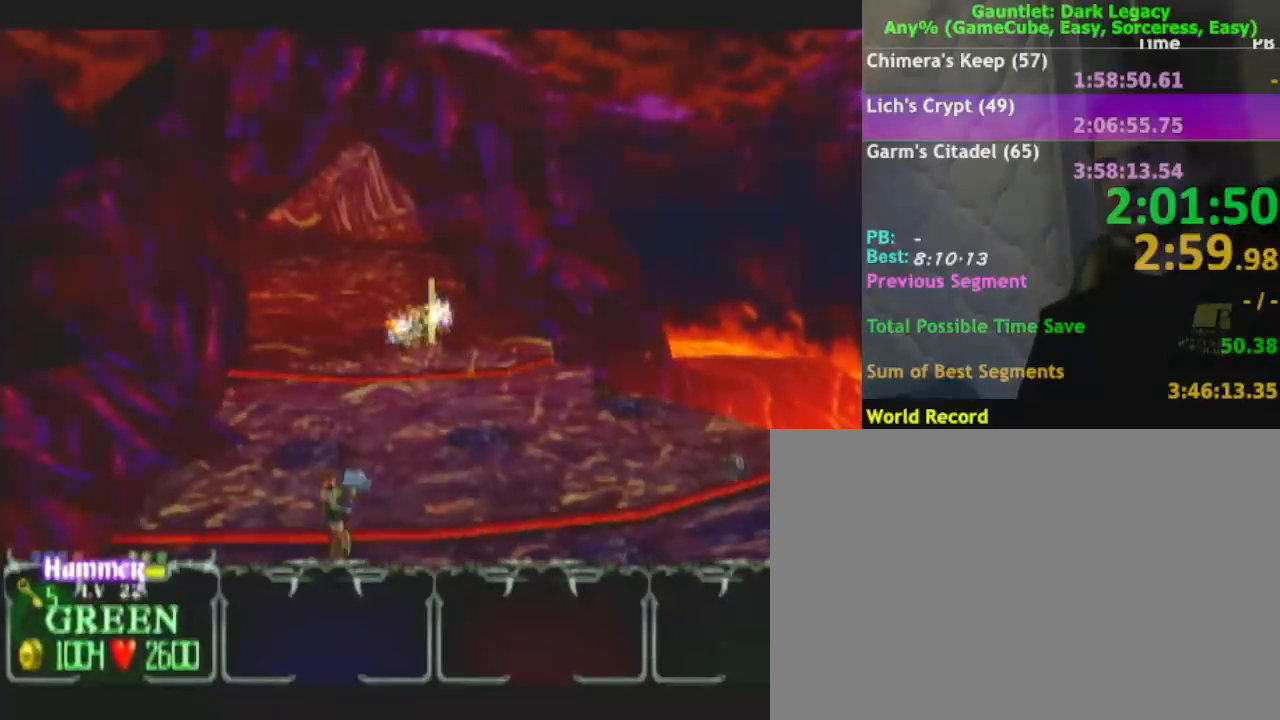
{"buttons": [], "left_stick": "down", "right_stick": "center", "events": [[100, "left_stick", "down"], [267, "DPAD_UP", "down"], [400, "DPAD_UP", "up"]]}
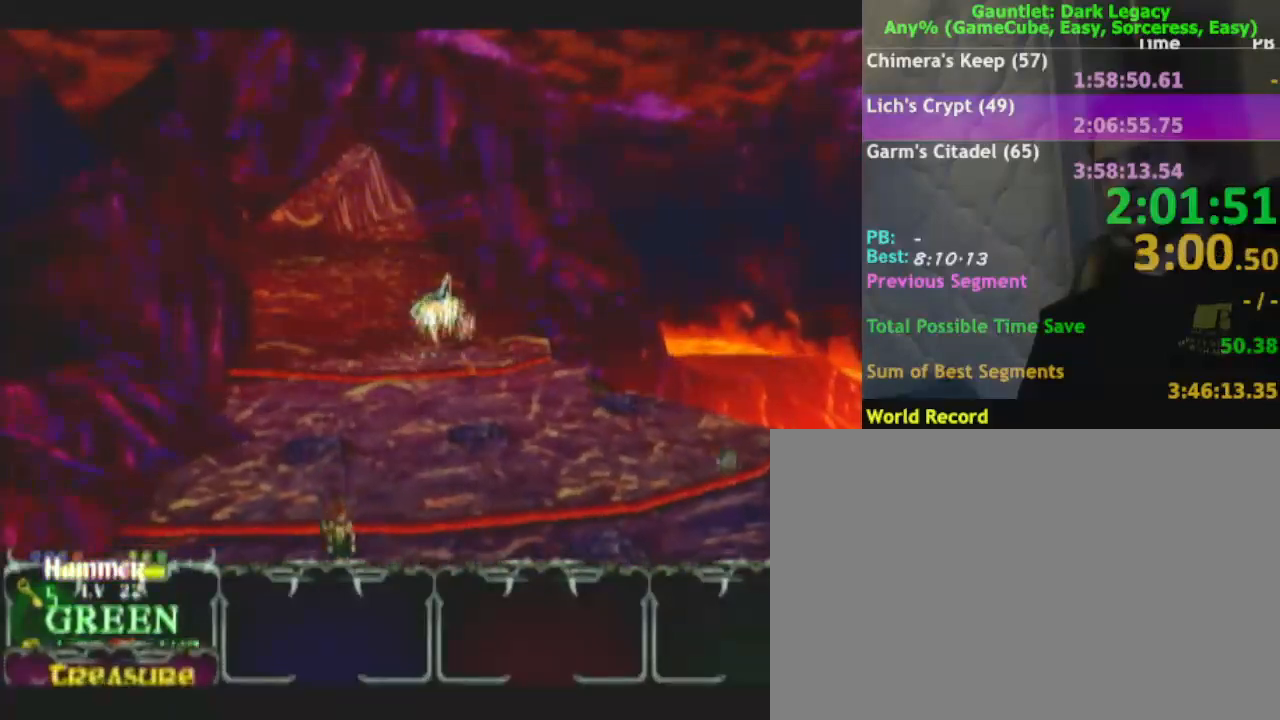
{"buttons": [], "left_stick": "down-right", "right_stick": "center", "events": [[183, "left_stick", "down-right"]]}
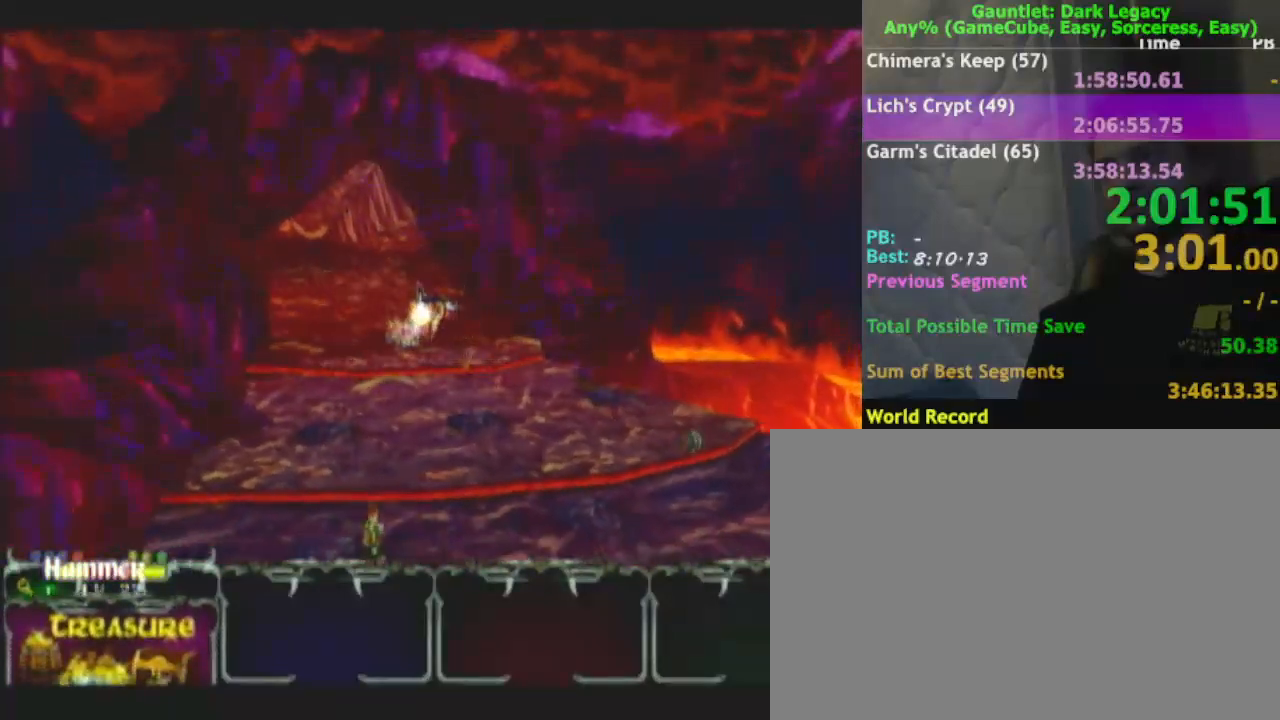
{"buttons": [], "left_stick": "down-right", "right_stick": "center", "events": []}
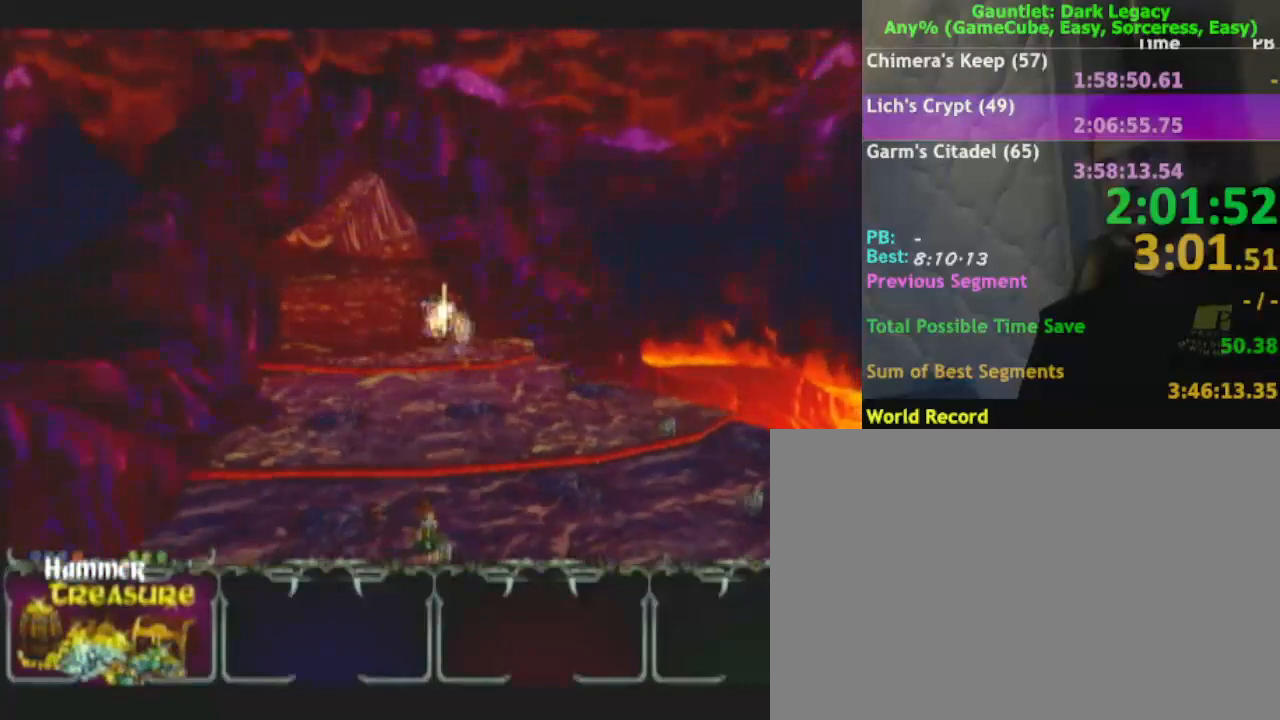
{"buttons": [], "left_stick": "up-right", "right_stick": "center", "events": [[133, "left_stick", "up-right"], [217, "left_stick", "up"], [400, "left_stick", "up-right"]]}
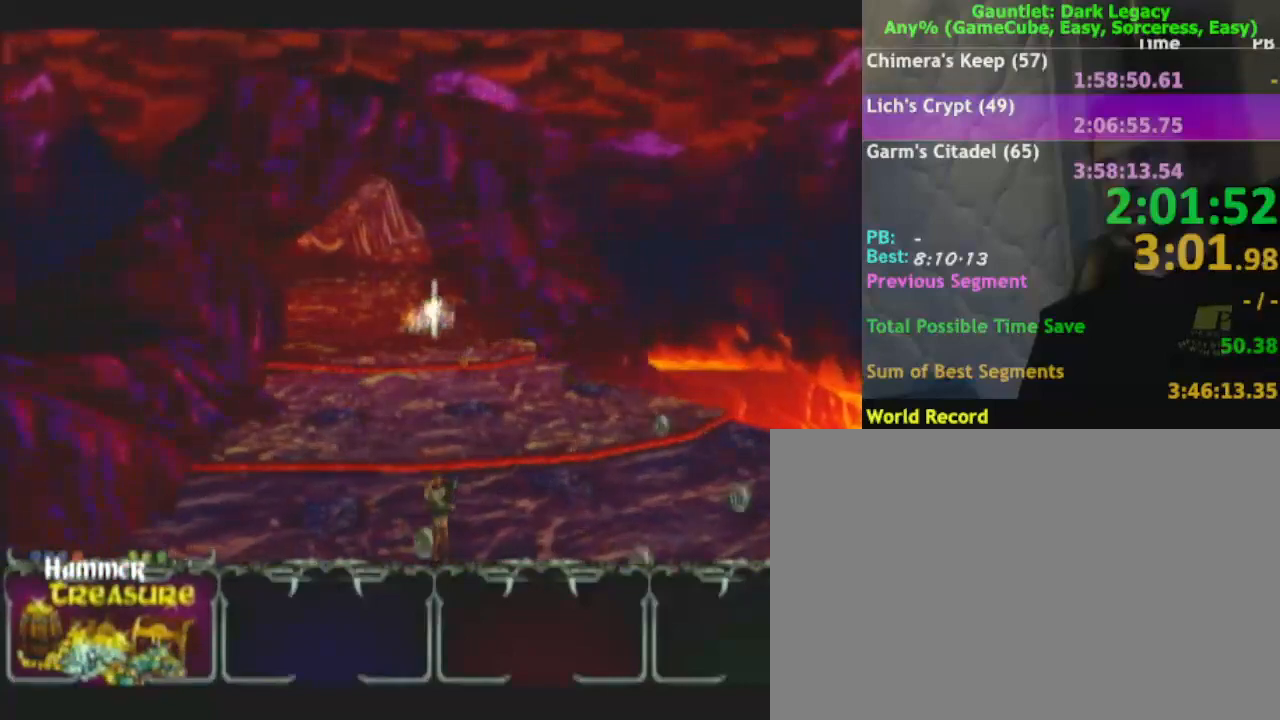
{"buttons": [], "left_stick": "down-right", "right_stick": "center", "events": [[83, "left_stick", "down-right"]]}
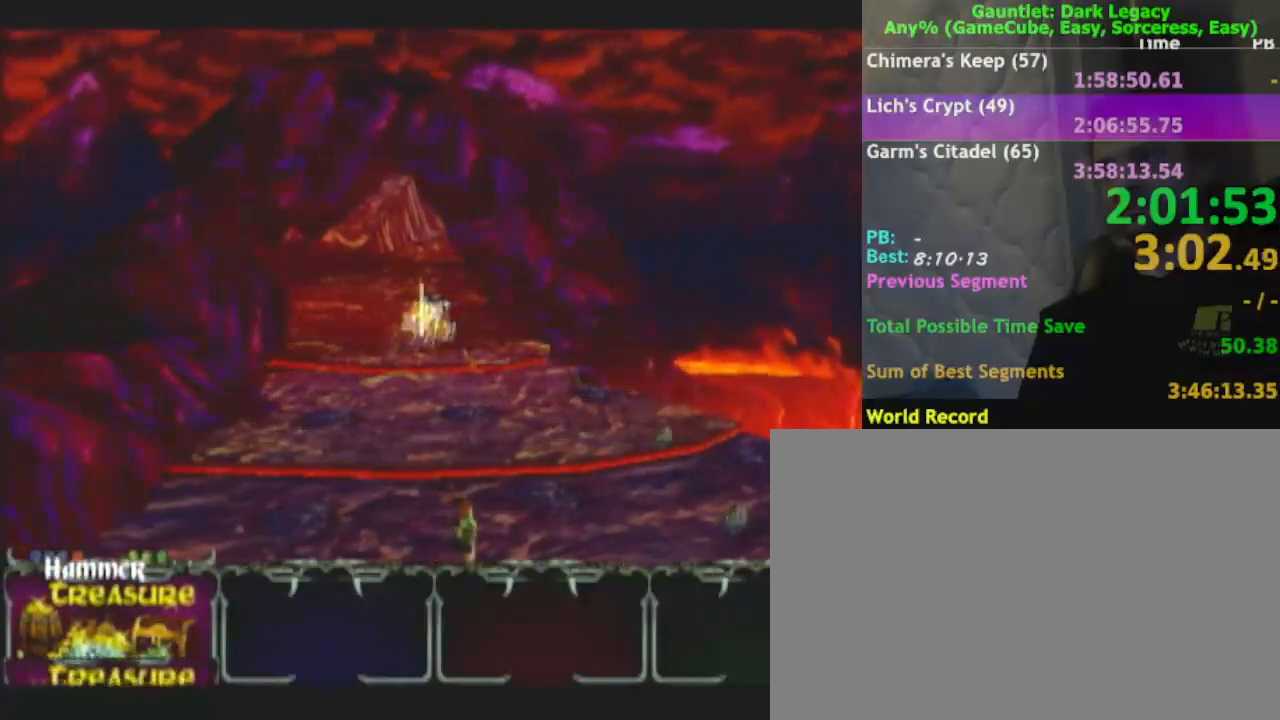
{"buttons": [], "left_stick": "right", "right_stick": "center", "events": [[400, "left_stick", "right"]]}
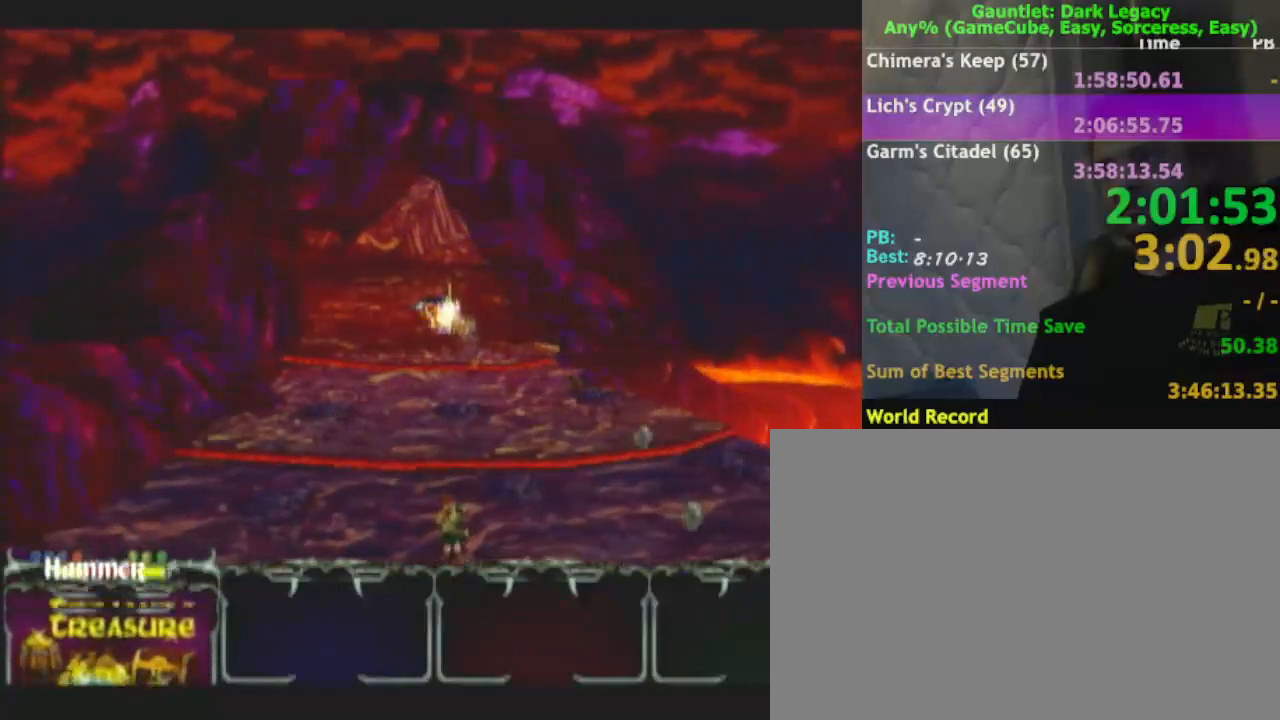
{"buttons": [], "left_stick": "right", "right_stick": "center", "events": [[133, "left_stick", "down-right"], [400, "left_stick", "right"]]}